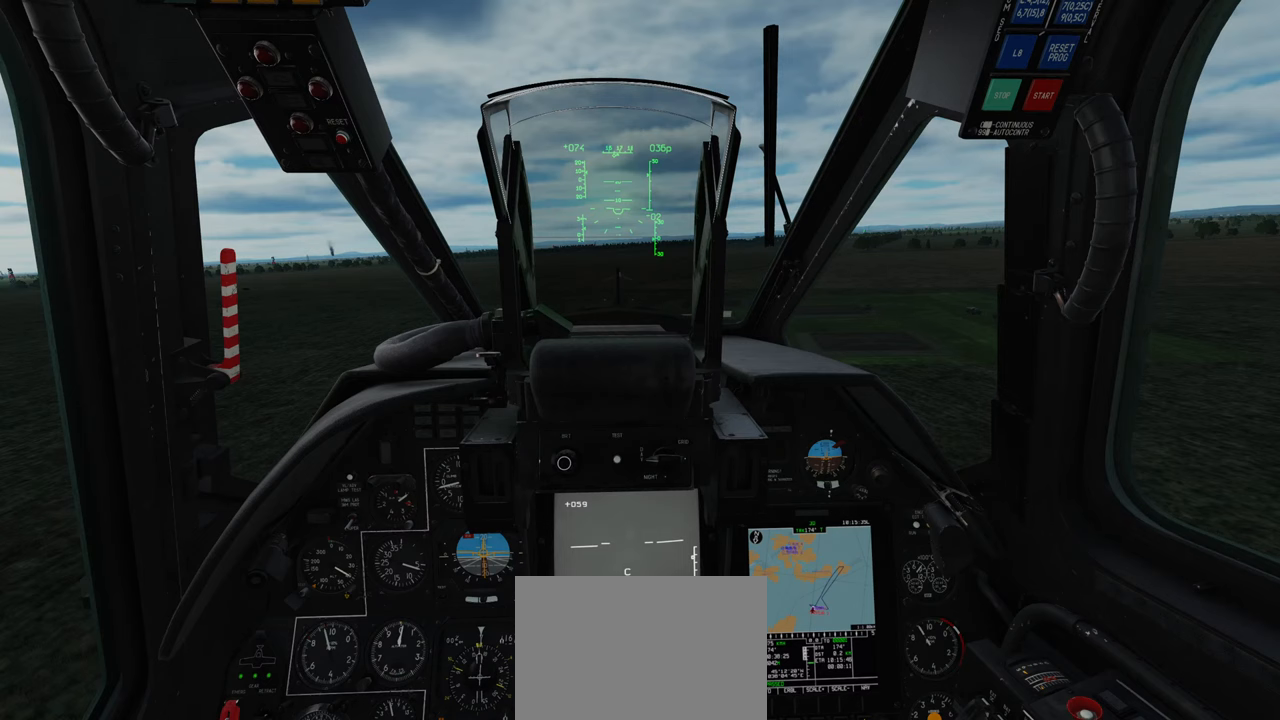
Gameplay with a controller (Xbox layout); each line is a JSON object with the inputs held at the frame after it. "events" lists button and stick changes between this image and that frame as [ms after this image, input, new state], when the widget could be followed in between. Not read: L2.
{"buttons": ["Y"], "left_stick": "down", "right_stick": "center", "events": [[283, "Y", "down"]]}
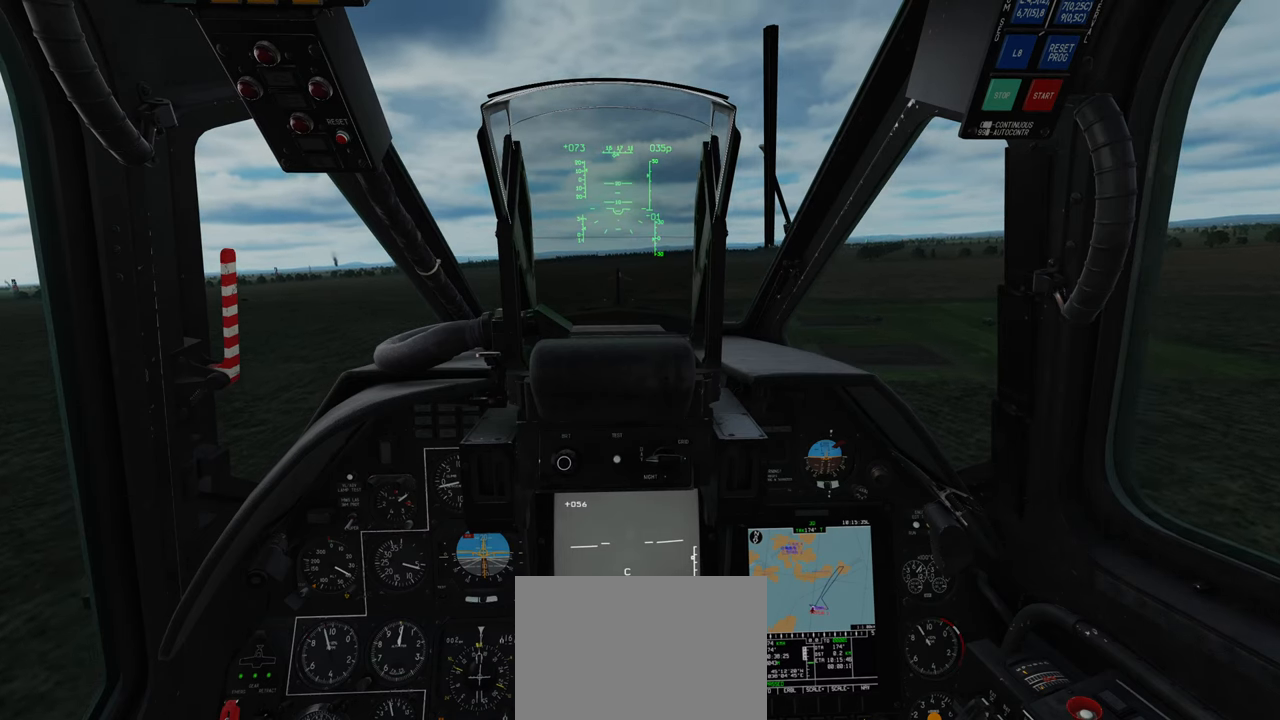
{"buttons": ["Y"], "left_stick": "center", "right_stick": "center", "events": [[383, "left_stick", "center"]]}
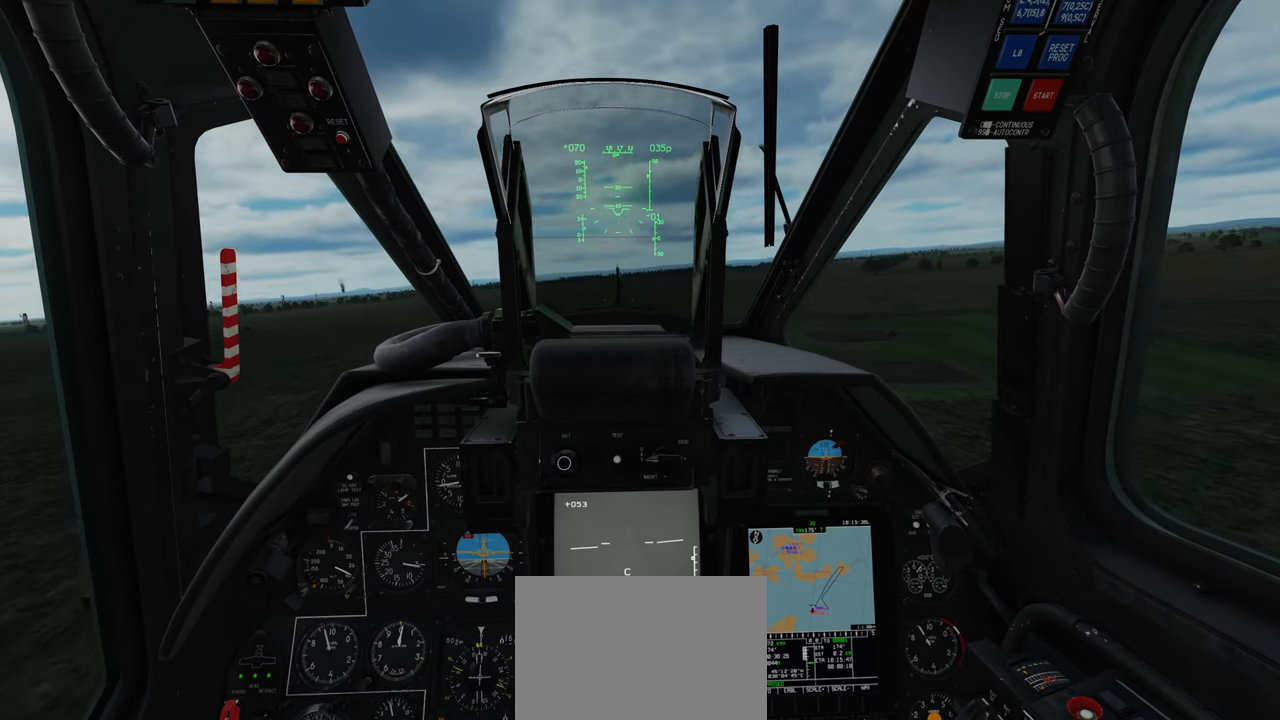
{"buttons": ["Y"], "left_stick": "center", "right_stick": "center", "events": []}
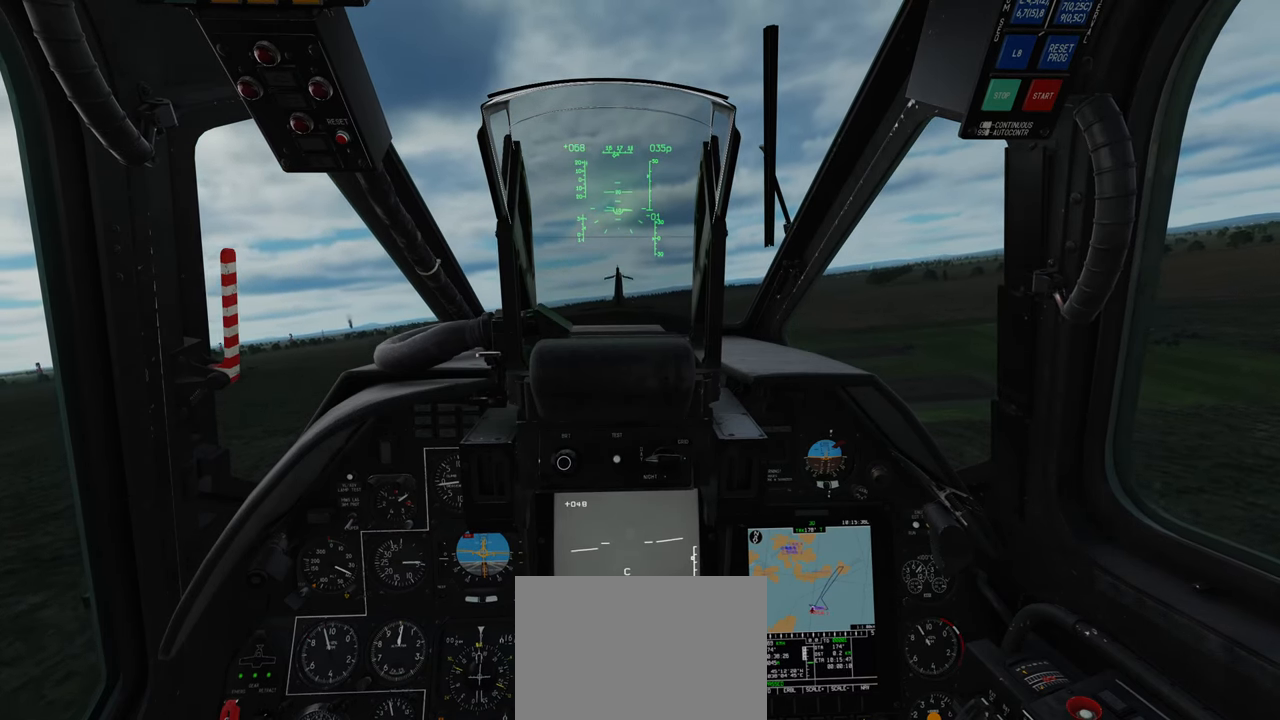
{"buttons": ["Y"], "left_stick": "center", "right_stick": "center", "events": []}
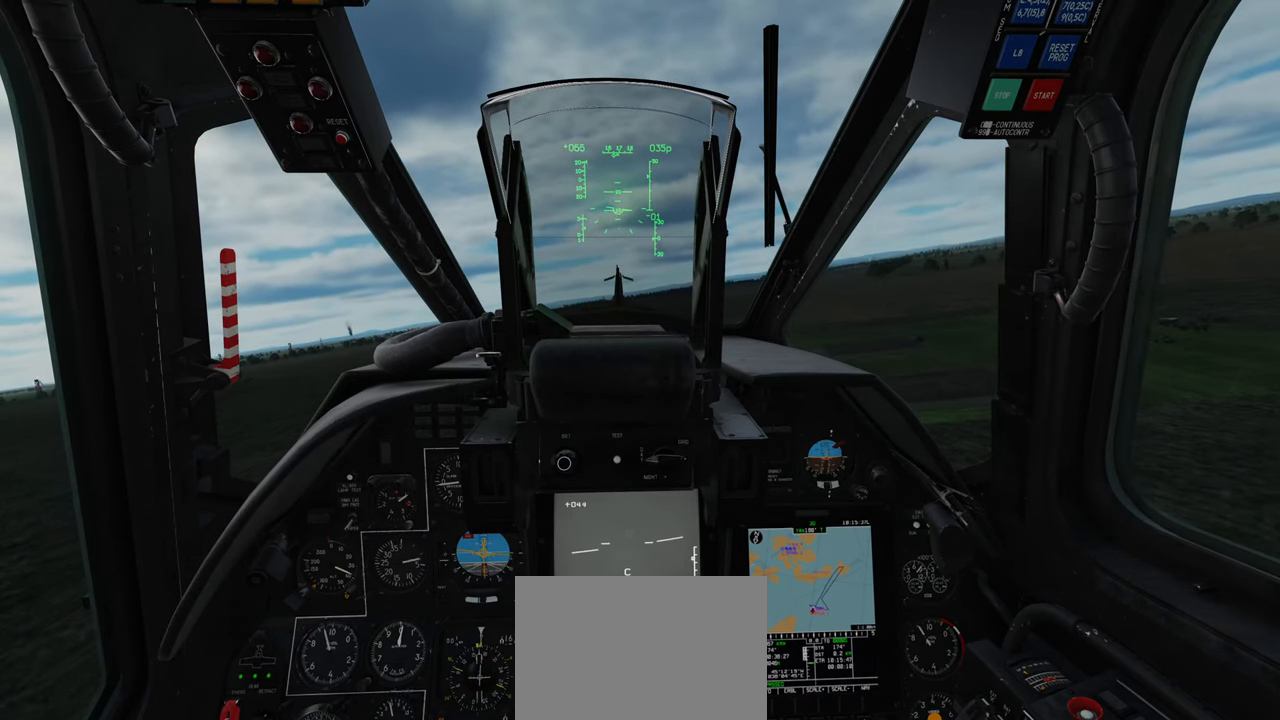
{"buttons": ["Y"], "left_stick": "center", "right_stick": "center", "events": []}
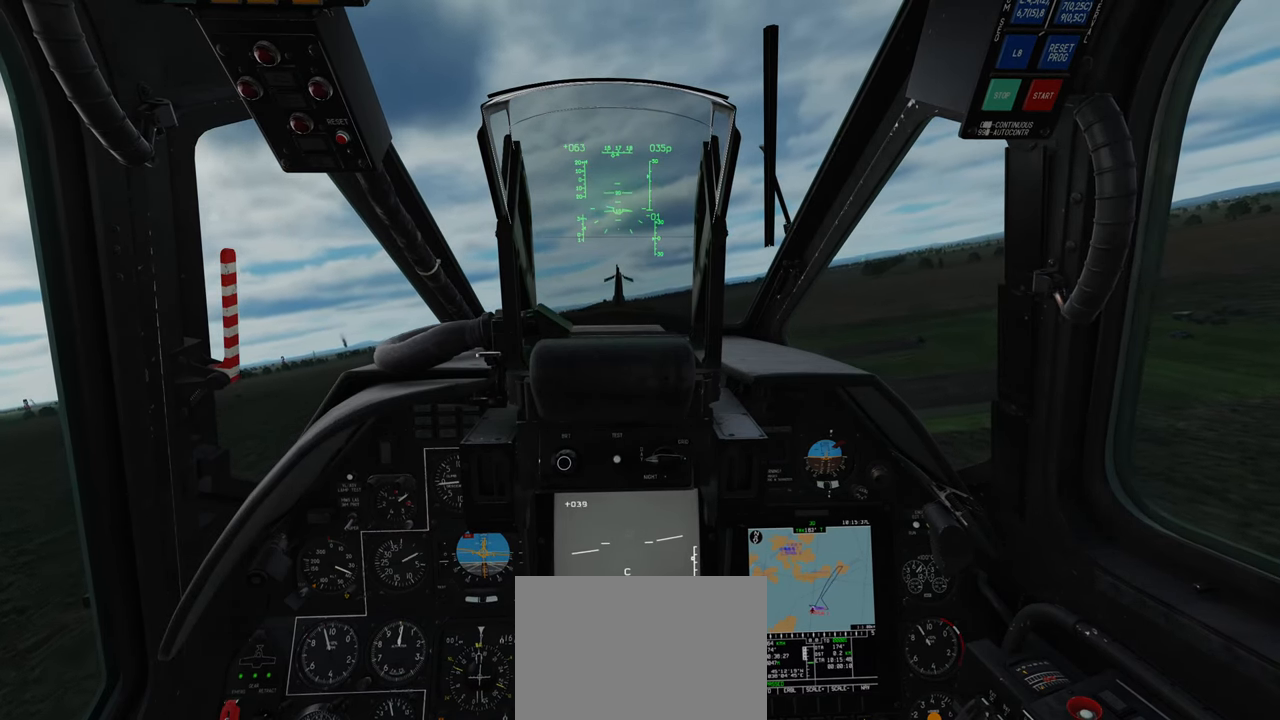
{"buttons": ["Y"], "left_stick": "center", "right_stick": "center", "events": []}
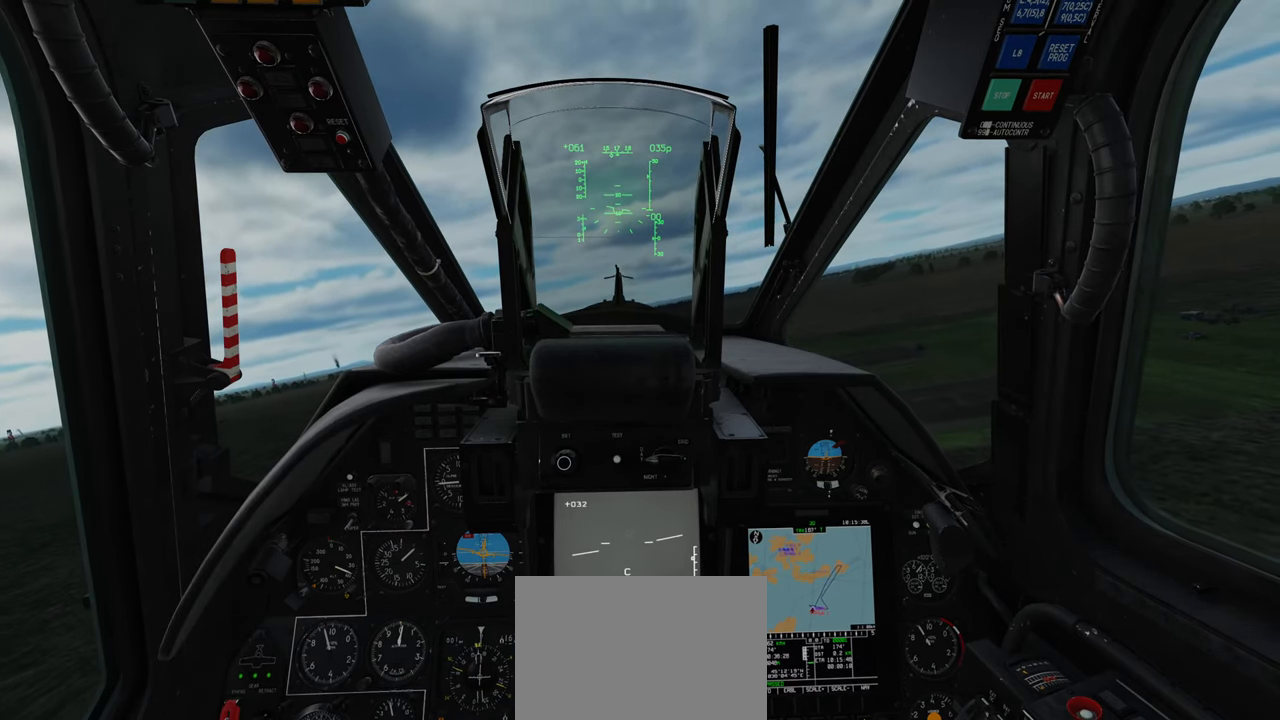
{"buttons": ["Y"], "left_stick": "center", "right_stick": "center", "events": []}
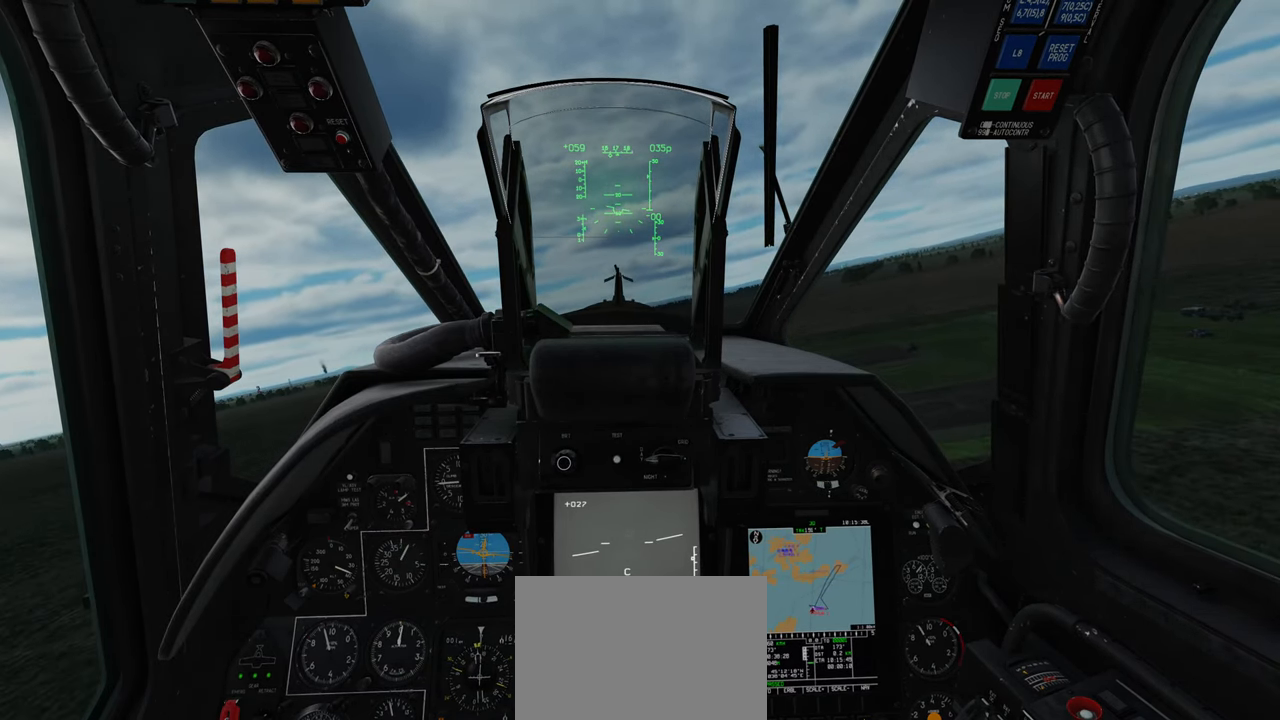
{"buttons": ["Y"], "left_stick": "left", "right_stick": "center", "events": [[17, "left_stick", "left"]]}
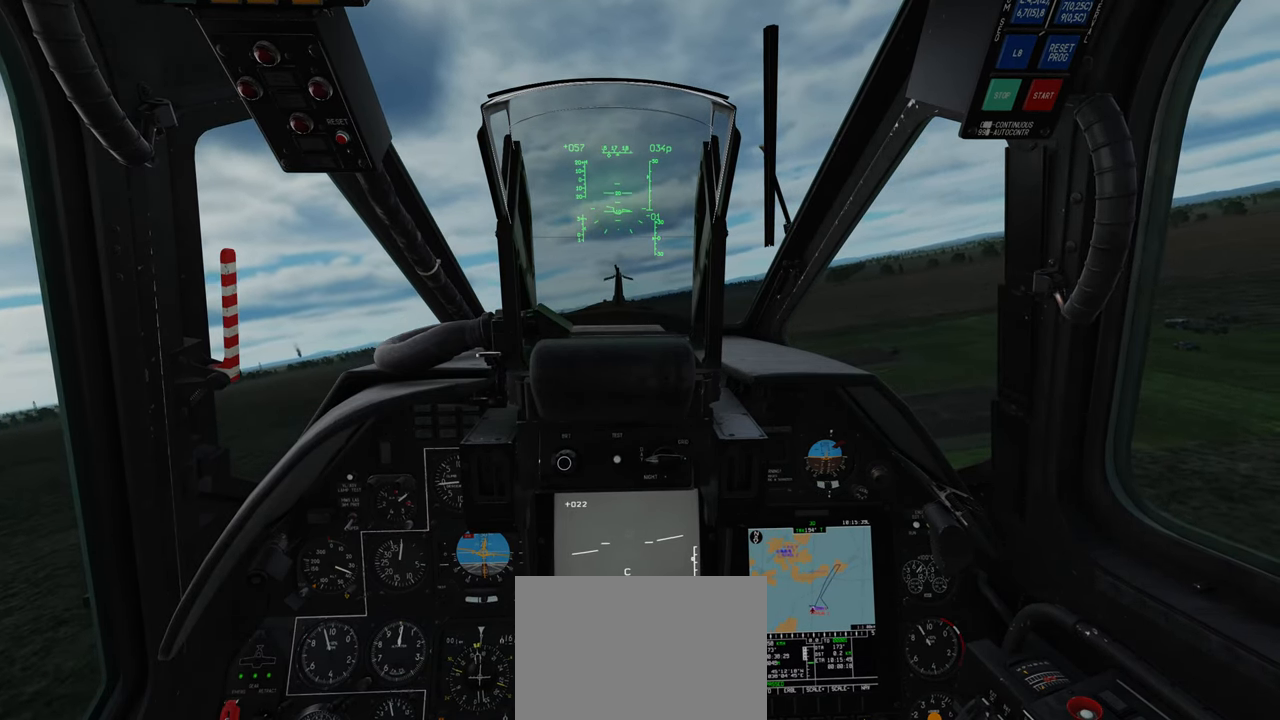
{"buttons": ["Y"], "left_stick": "left", "right_stick": "center", "events": []}
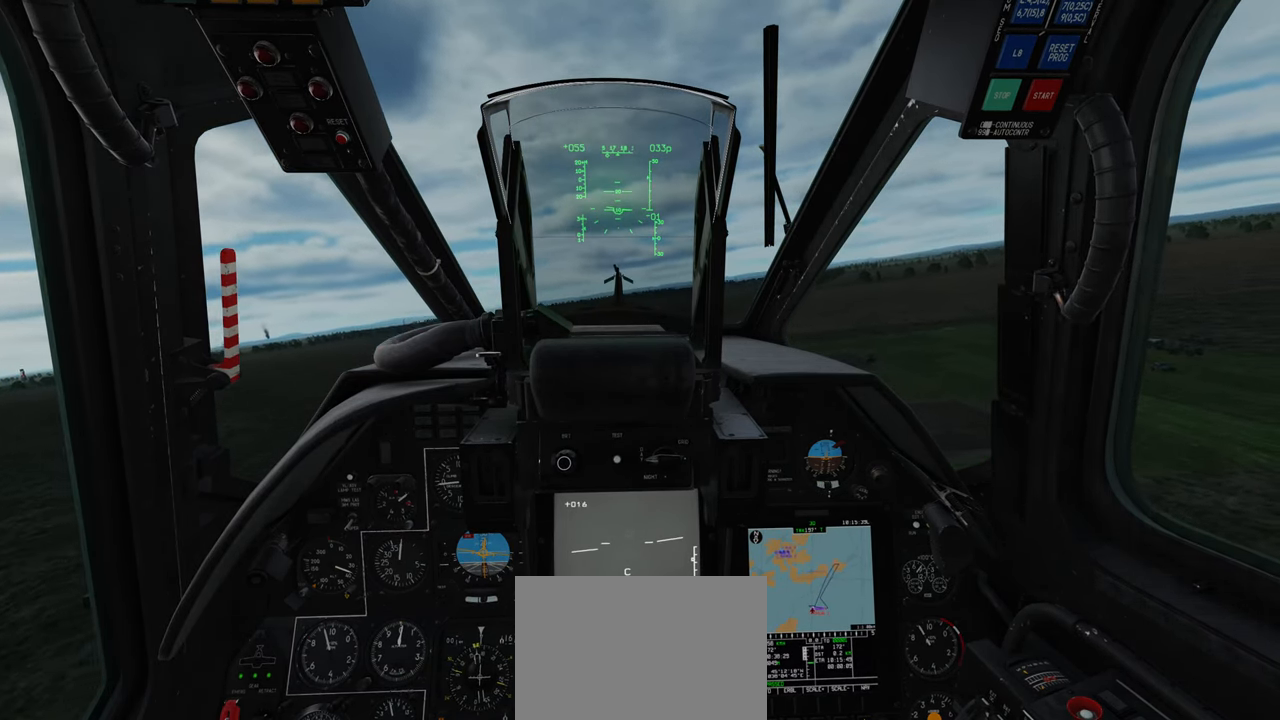
{"buttons": ["Y"], "left_stick": "down-left", "right_stick": "center", "events": [[500, "left_stick", "down-left"]]}
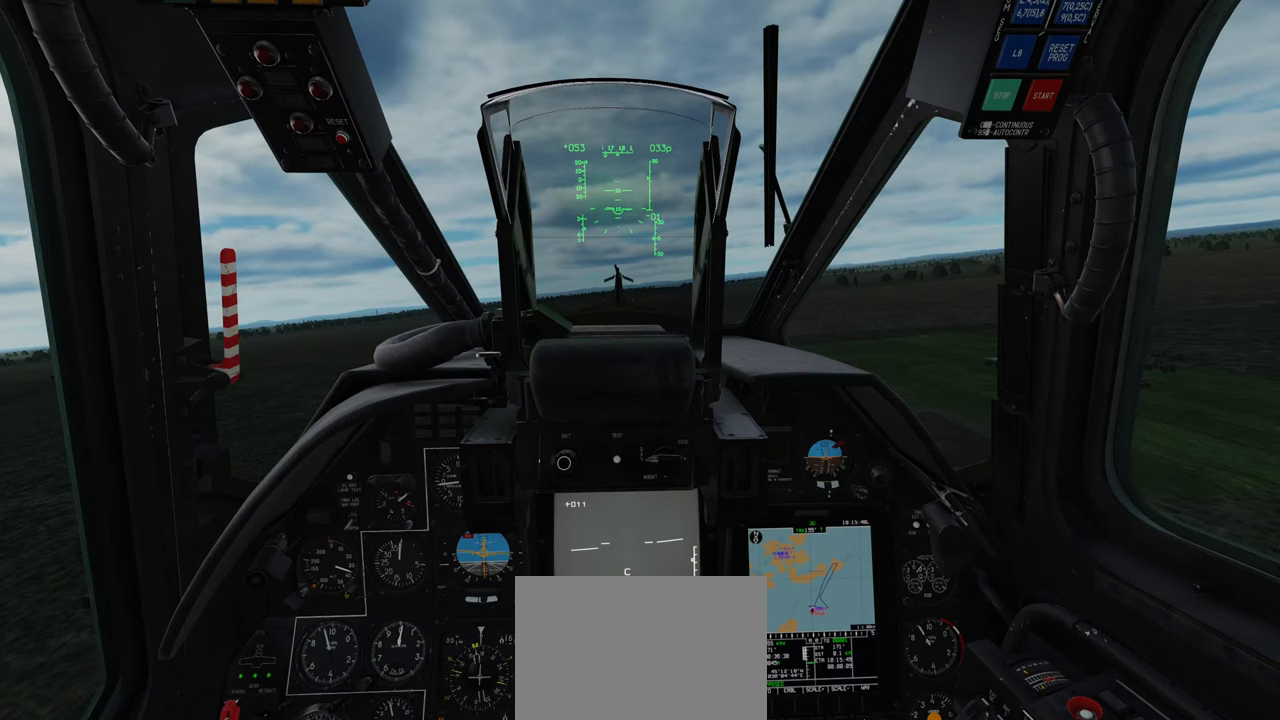
{"buttons": ["Y"], "left_stick": "down-left", "right_stick": "center", "events": []}
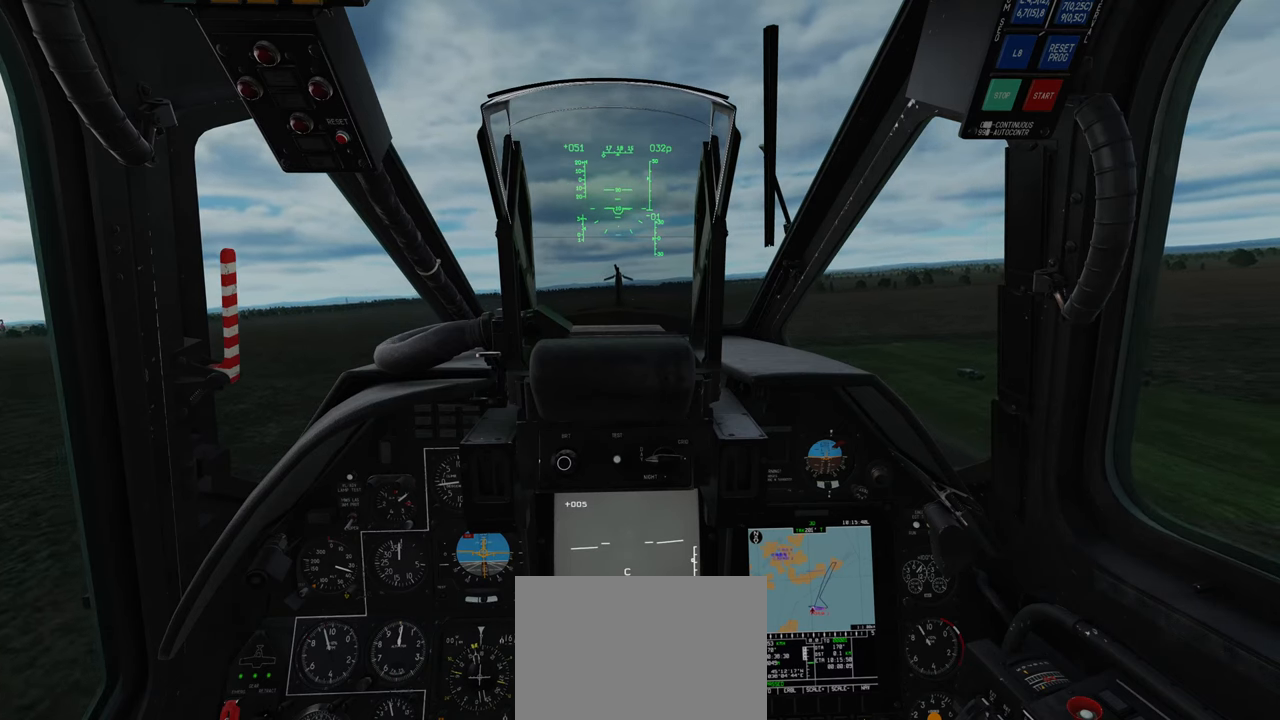
{"buttons": ["Y"], "left_stick": "down-left", "right_stick": "center", "events": []}
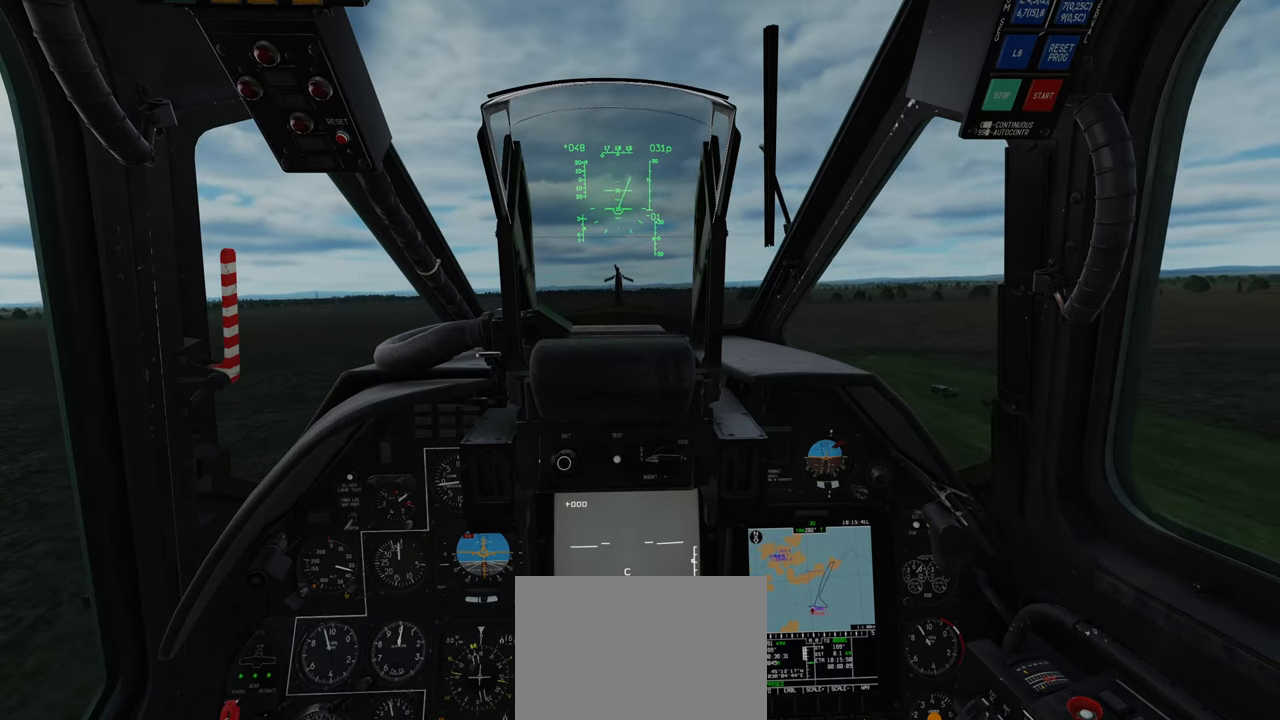
{"buttons": ["Y"], "left_stick": "down-left", "right_stick": "center", "events": []}
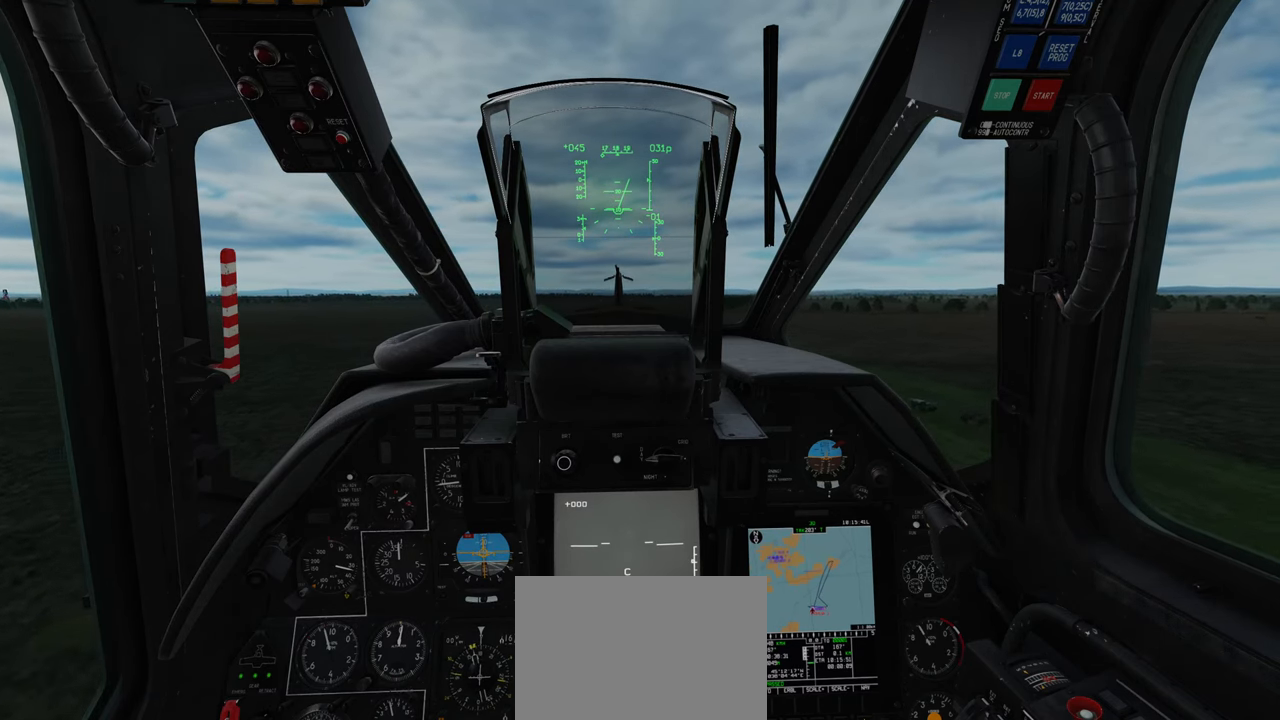
{"buttons": ["Y"], "left_stick": "down-left", "right_stick": "center", "events": []}
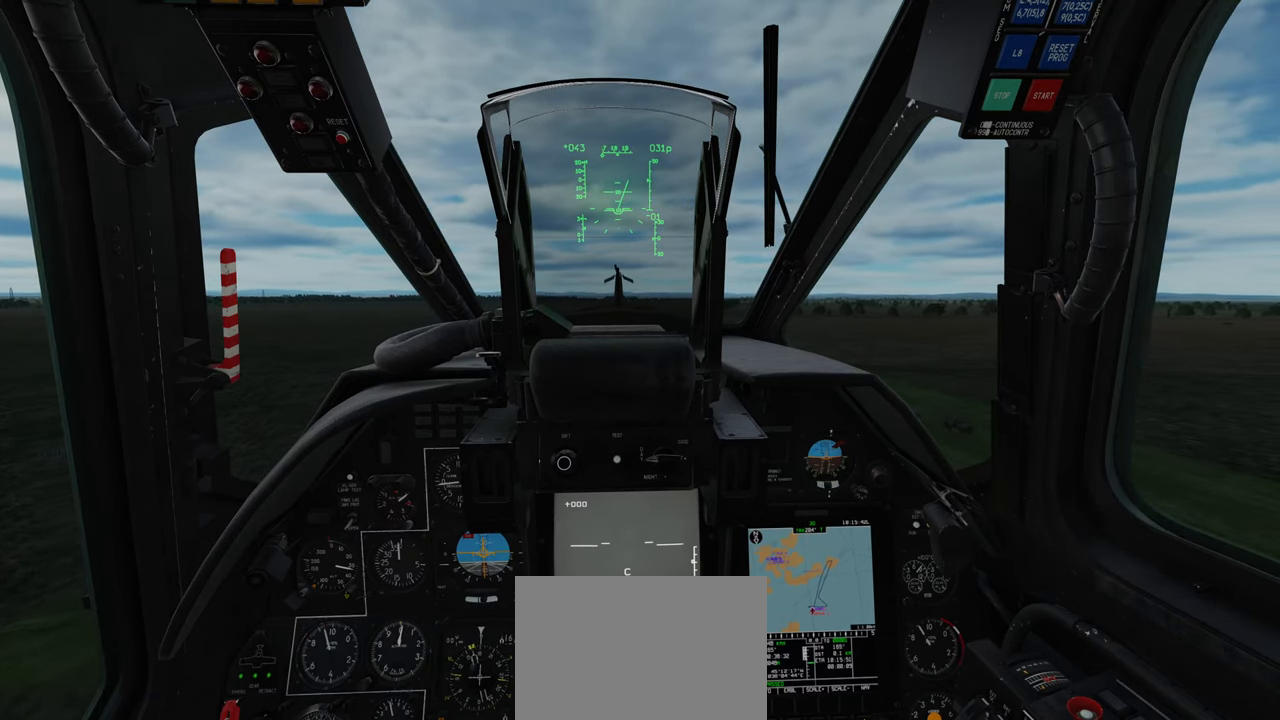
{"buttons": ["Y"], "left_stick": "down-left", "right_stick": "center", "events": []}
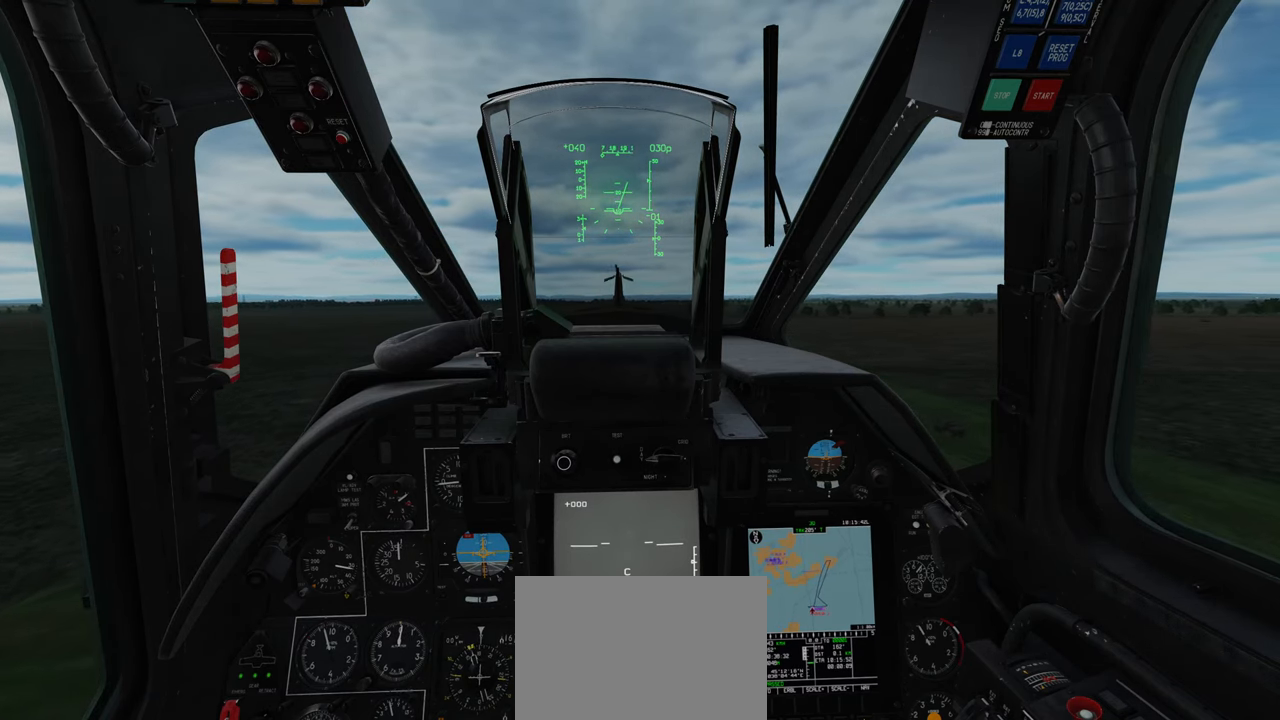
{"buttons": ["Y"], "left_stick": "down-left", "right_stick": "center", "events": []}
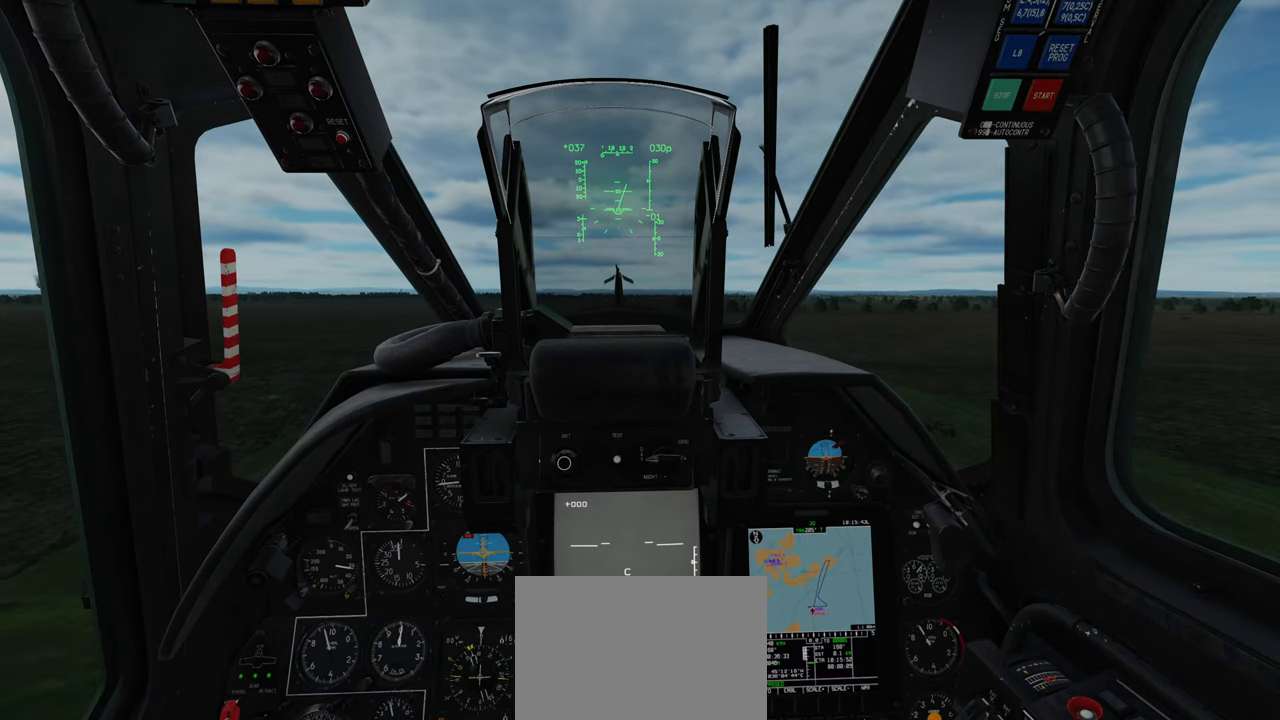
{"buttons": ["Y"], "left_stick": "down-left", "right_stick": "center", "events": []}
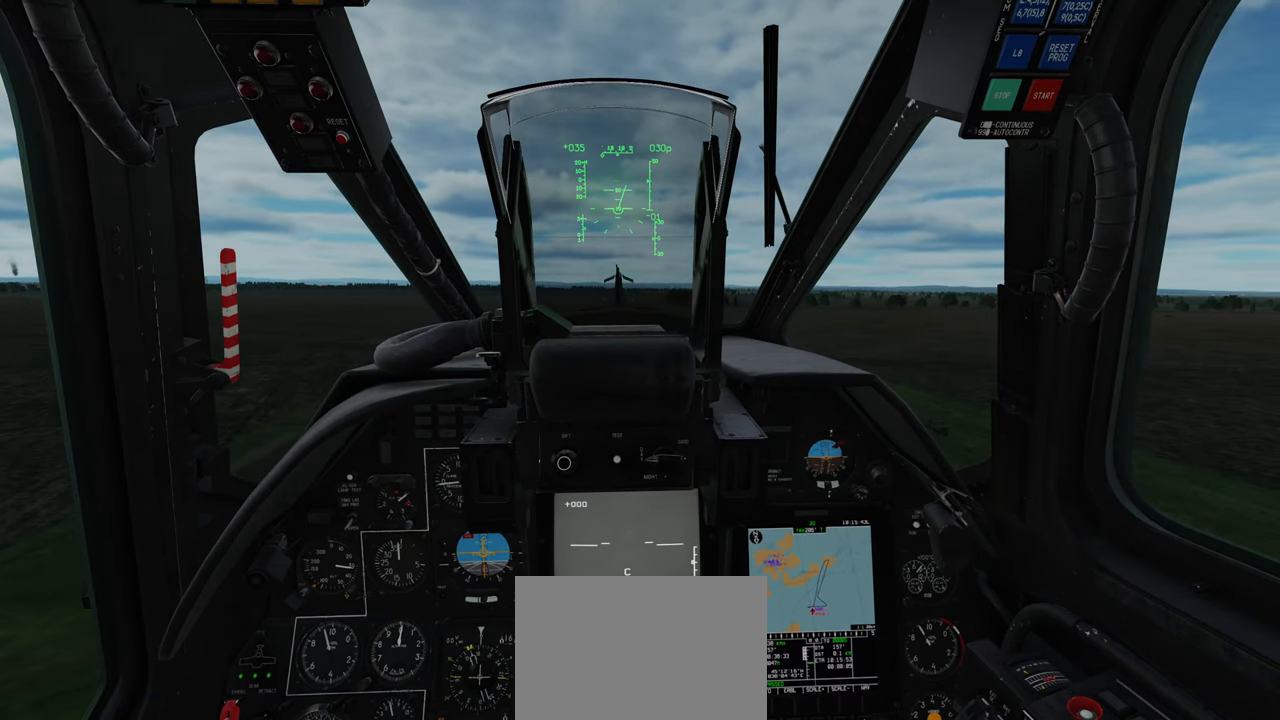
{"buttons": ["Y"], "left_stick": "down-left", "right_stick": "center", "events": []}
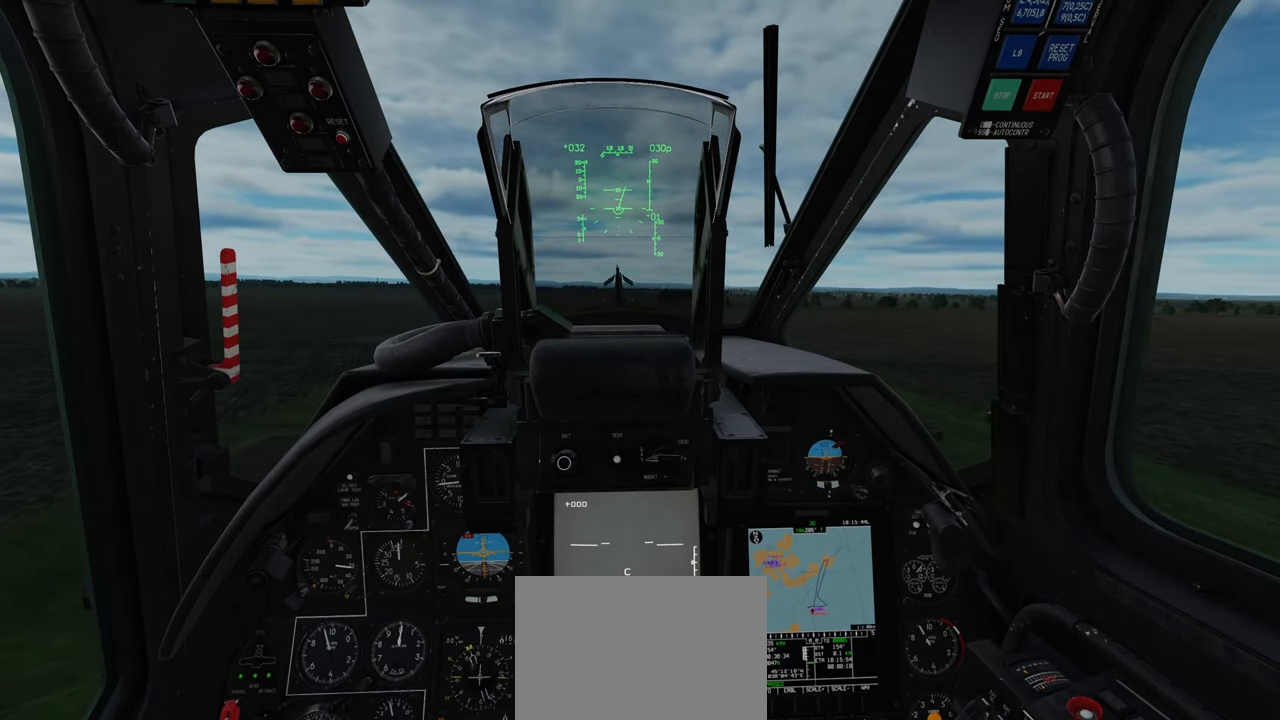
{"buttons": ["Y"], "left_stick": "down-left", "right_stick": "center", "events": []}
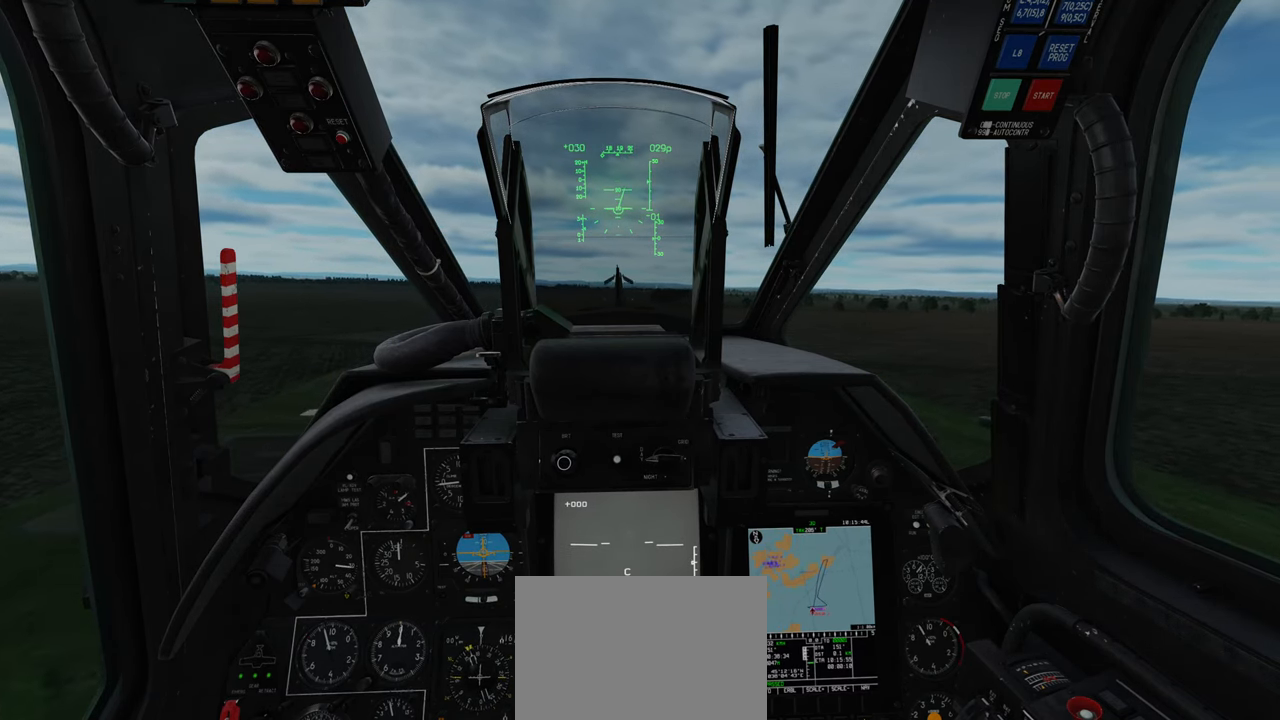
{"buttons": ["Y"], "left_stick": "down-left", "right_stick": "center", "events": []}
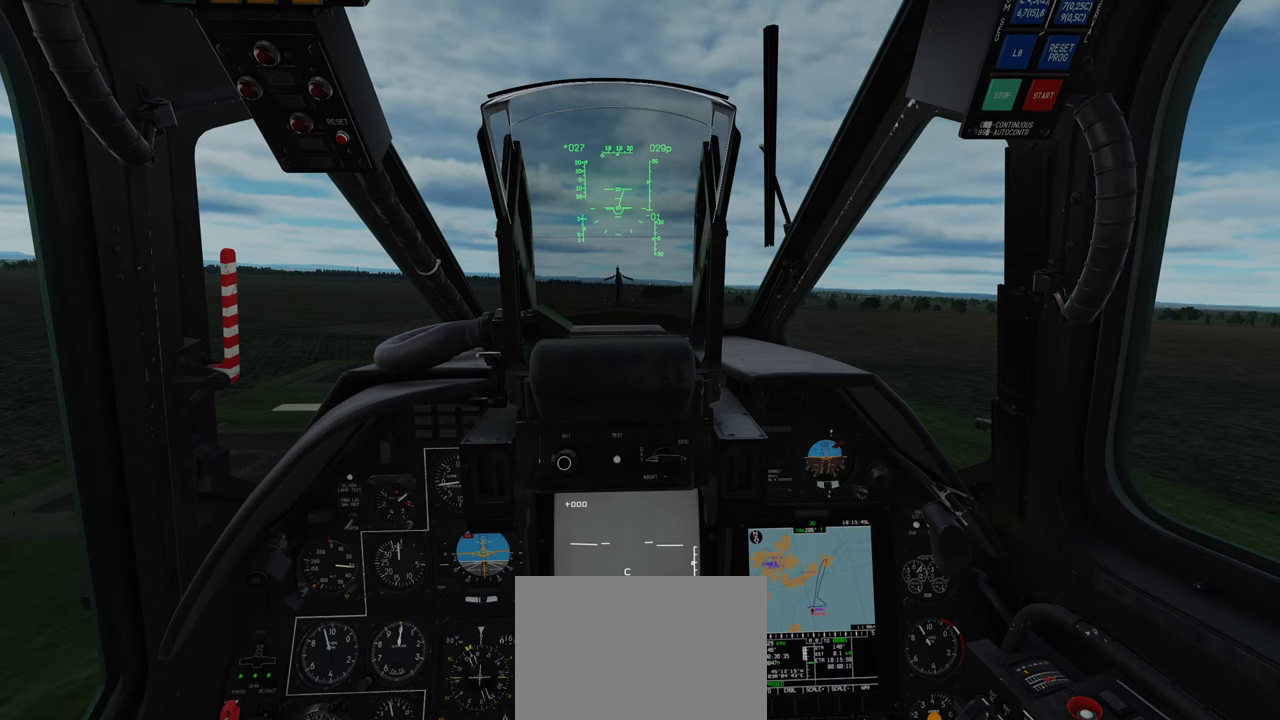
{"buttons": ["Y"], "left_stick": "down-left", "right_stick": "center", "events": []}
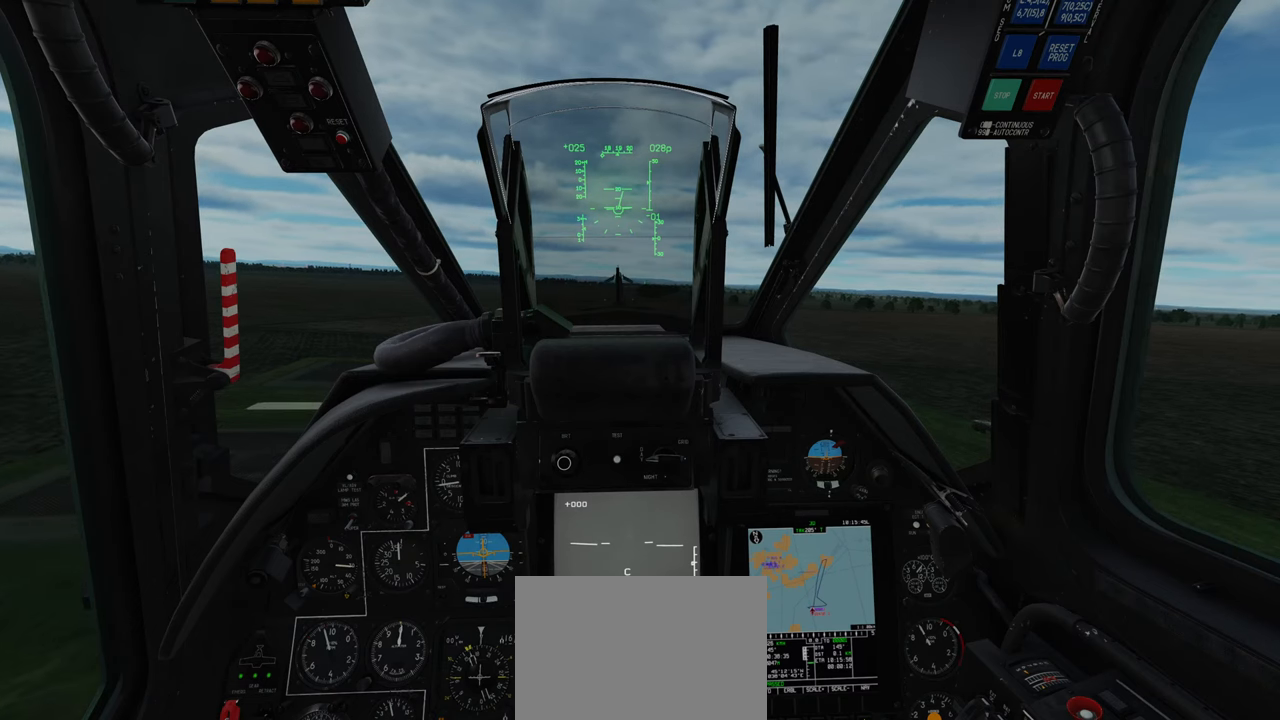
{"buttons": ["Y"], "left_stick": "down-left", "right_stick": "center", "events": [[350, "B", "down"], [417, "B", "up"]]}